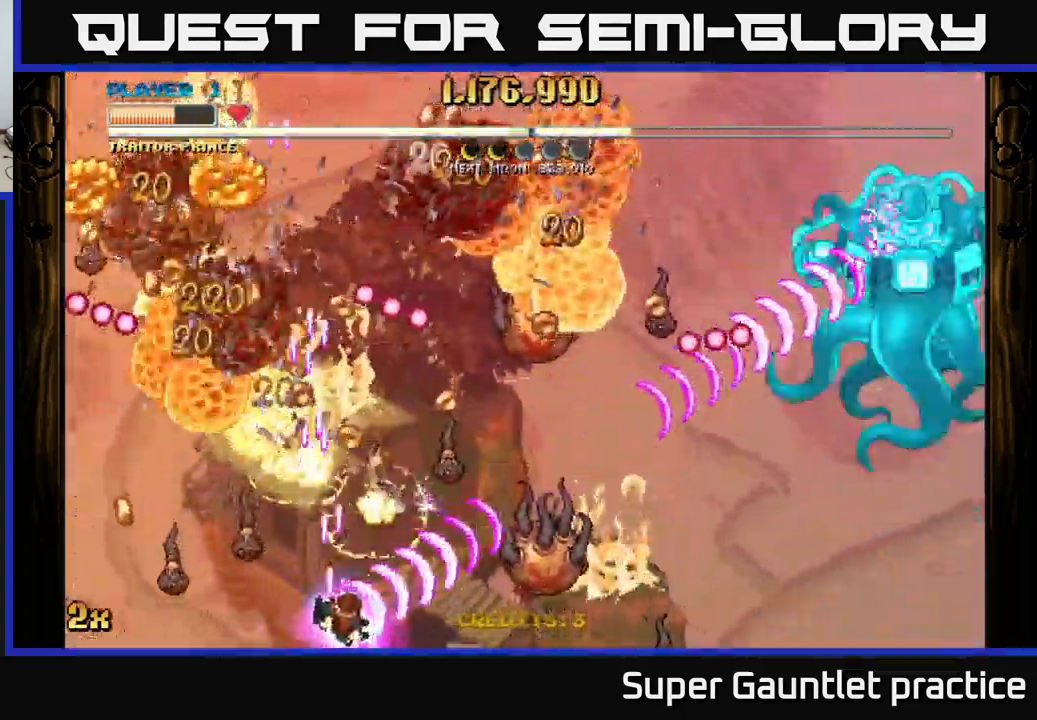
Gameplay with a controller (Xbox layout); each line is a JSON object with the inputs held at the frame after it. "events" lists button and stick changes between this image and that frame as [ms after this image, input, new state], when the widget could be followed in between. Not read: right_stick.
{"buttons": ["A", "X"], "left_stick": "up-left", "events": [[416, "left_stick", "up-left"], [466, "X", "down"]]}
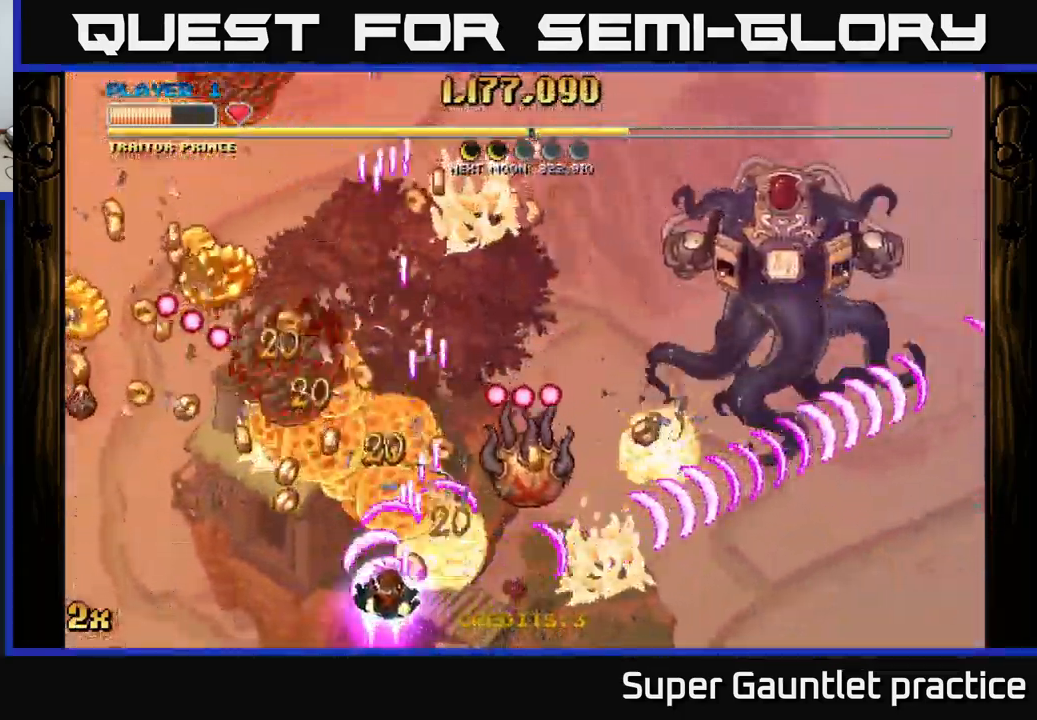
{"buttons": ["A", "X"], "left_stick": "right", "events": [[83, "X", "up"], [133, "left_stick", "left"], [383, "X", "down"], [383, "left_stick", "right"]]}
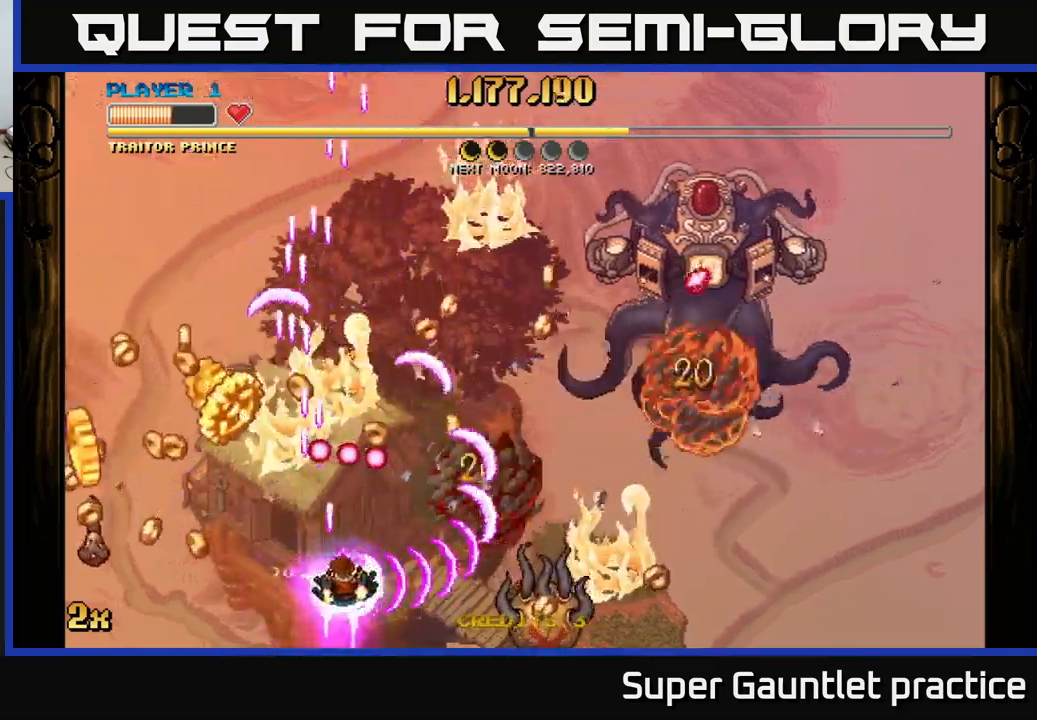
{"buttons": ["A"], "left_stick": "left", "events": [[33, "X", "up"], [100, "A", "up"], [117, "left_stick", "down-left"], [133, "A", "down"], [350, "left_stick", "left"]]}
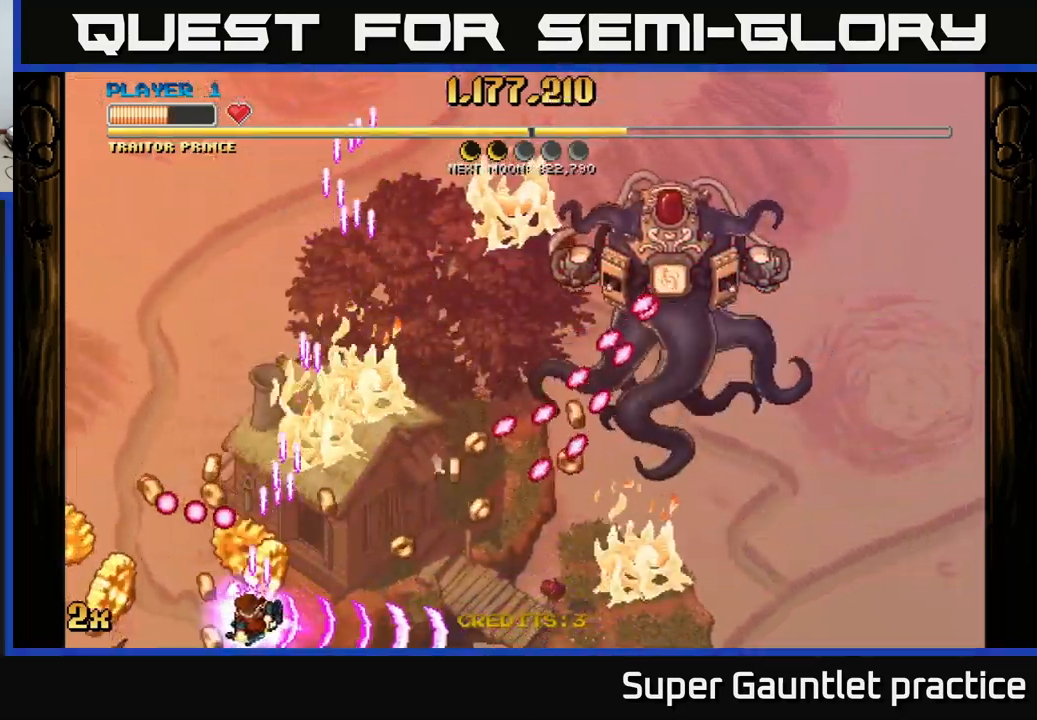
{"buttons": ["A"], "left_stick": "up-right", "events": [[333, "left_stick", "center"], [400, "left_stick", "up-right"]]}
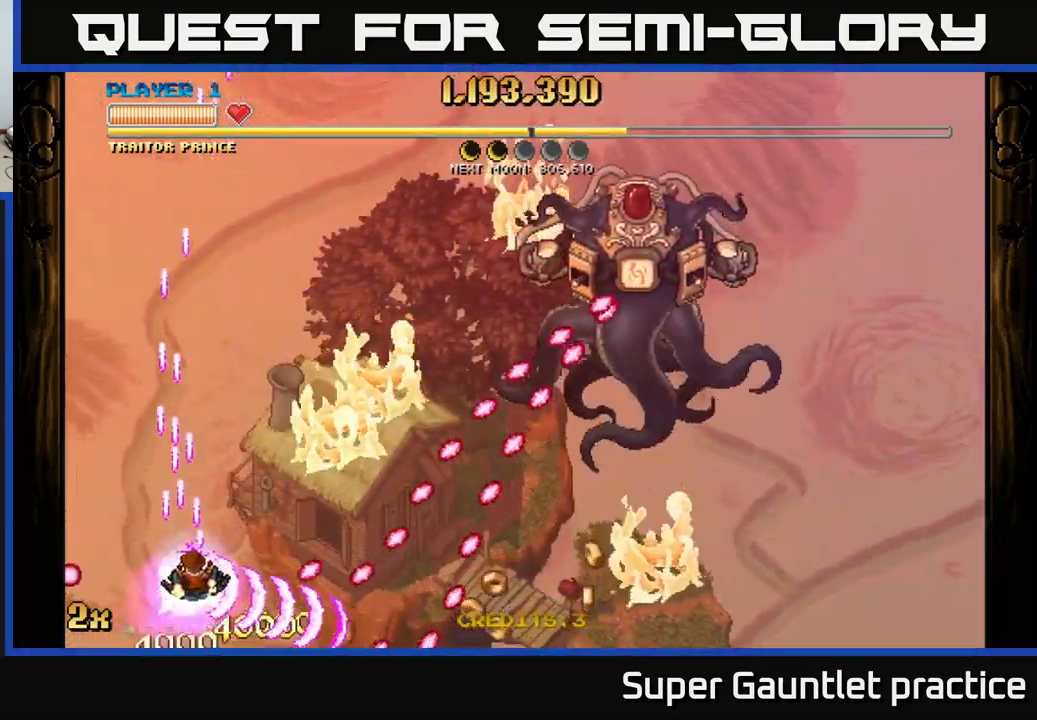
{"buttons": ["A"], "left_stick": "up-right", "events": [[17, "left_stick", "up"], [183, "X", "down"], [183, "left_stick", "up-right"], [333, "X", "up"]]}
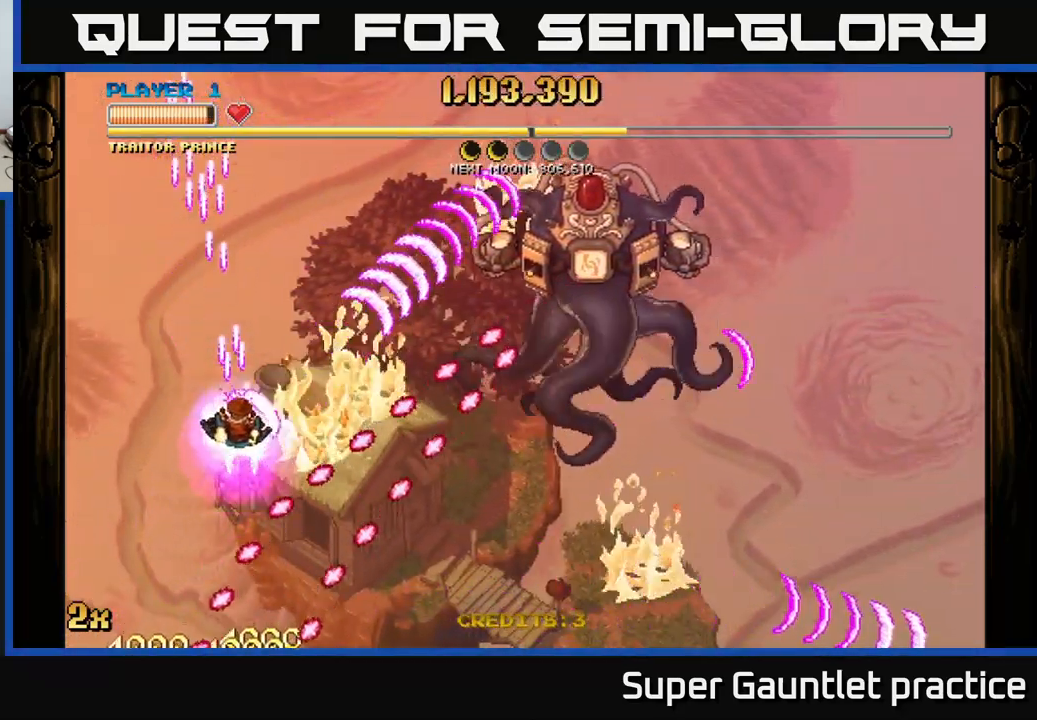
{"buttons": ["A"], "left_stick": "right", "events": [[133, "left_stick", "center"], [183, "left_stick", "up-left"], [383, "left_stick", "right"]]}
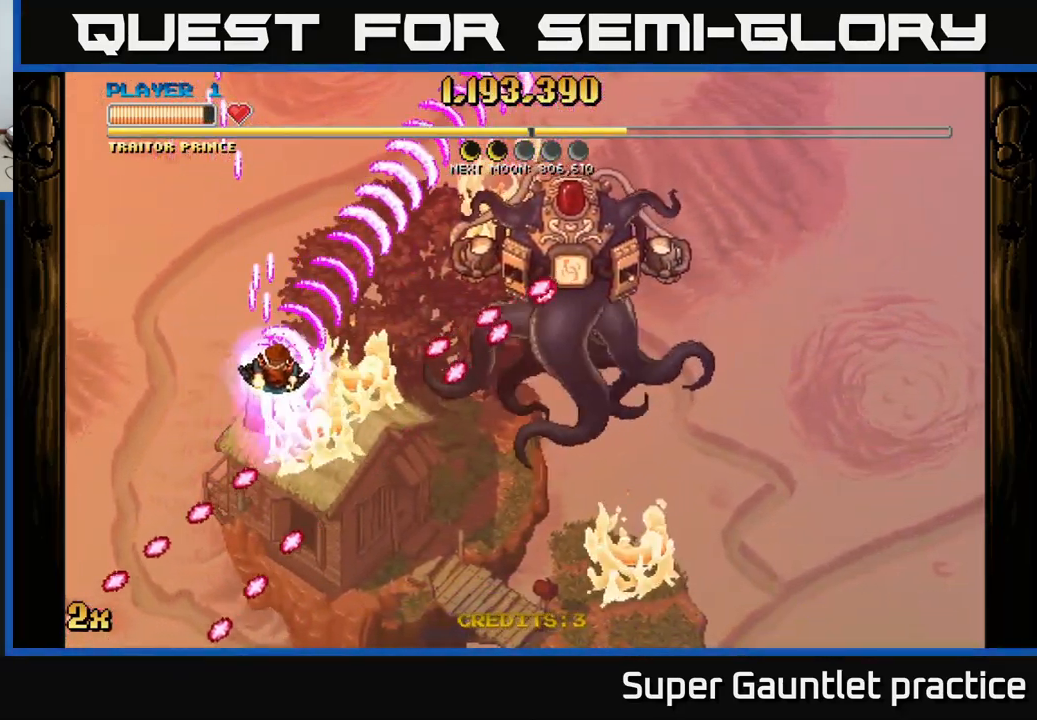
{"buttons": ["A"], "left_stick": "down-left", "events": [[17, "left_stick", "down-right"], [250, "left_stick", "down-left"]]}
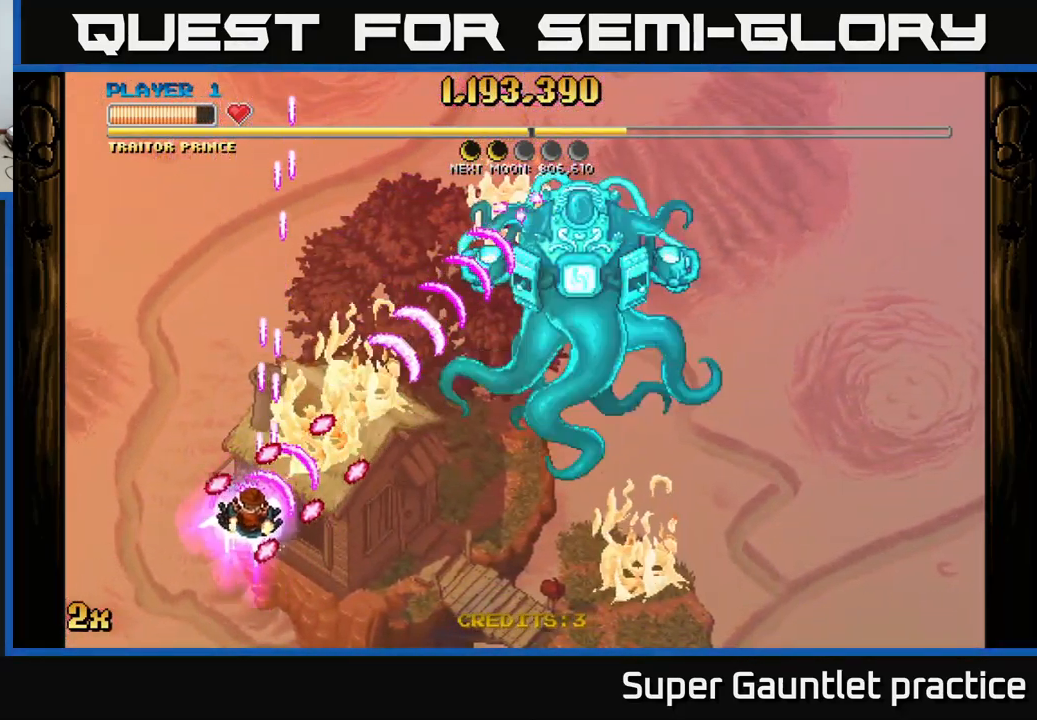
{"buttons": ["A"], "left_stick": "right", "events": [[283, "left_stick", "up"], [367, "left_stick", "right"]]}
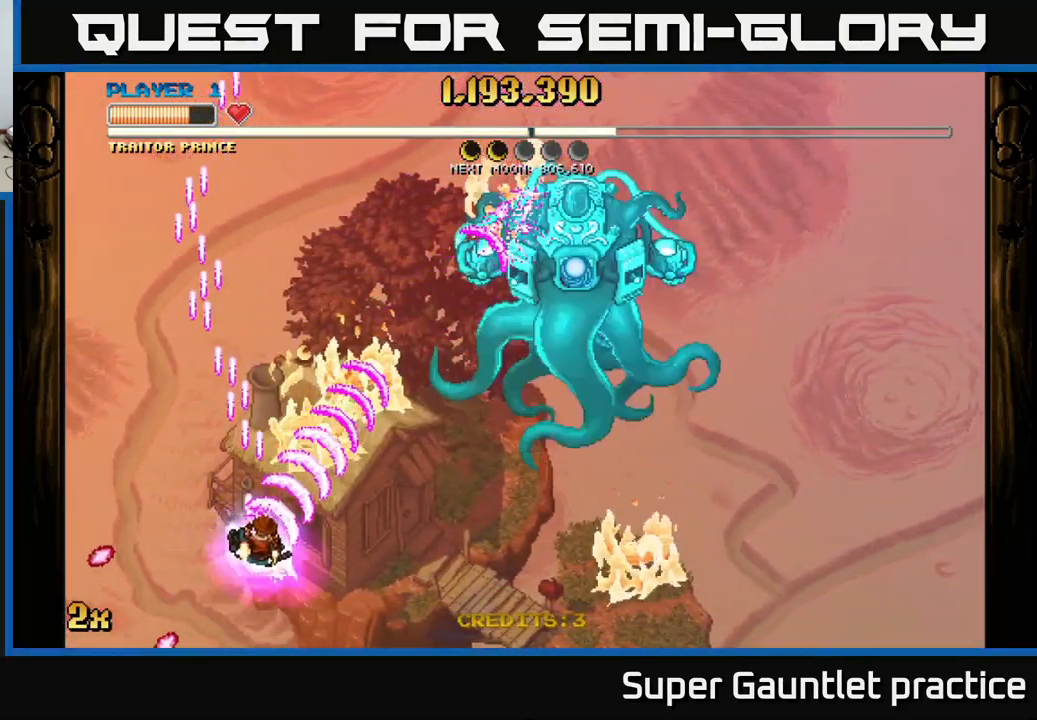
{"buttons": ["A"], "left_stick": "right", "events": []}
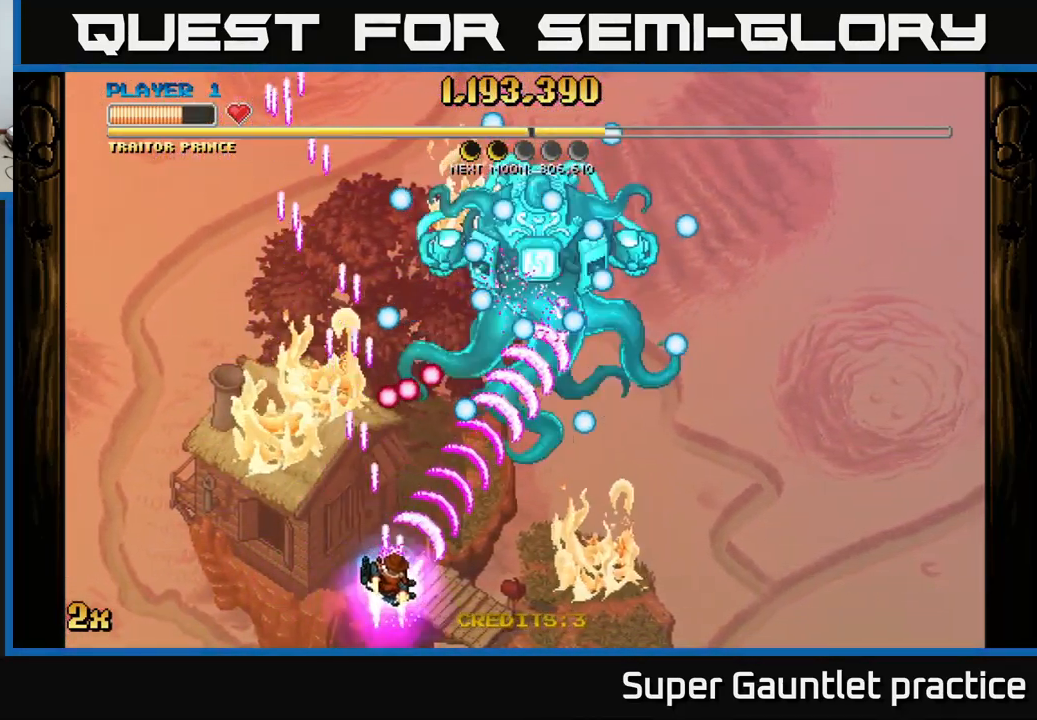
{"buttons": ["A"], "left_stick": "down-right", "events": [[217, "X", "down"], [217, "left_stick", "up"], [367, "X", "up"], [367, "left_stick", "right"], [433, "left_stick", "down-right"]]}
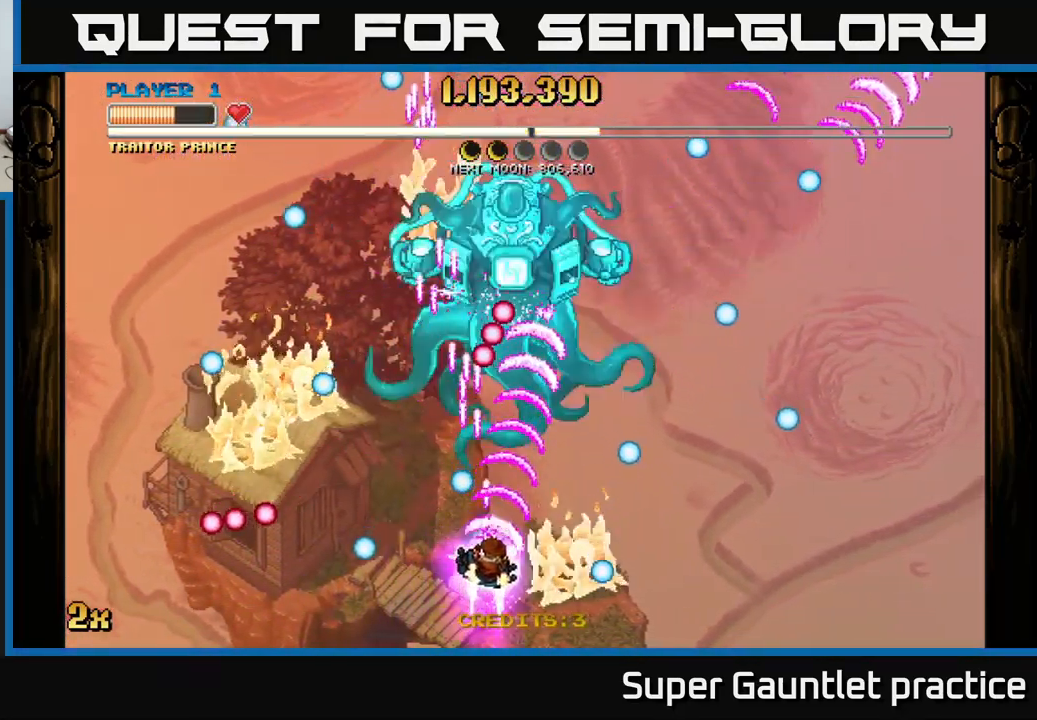
{"buttons": ["A"], "left_stick": "down", "events": [[183, "left_stick", "up-right"], [250, "left_stick", "up-left"], [350, "left_stick", "center"], [467, "left_stick", "down"]]}
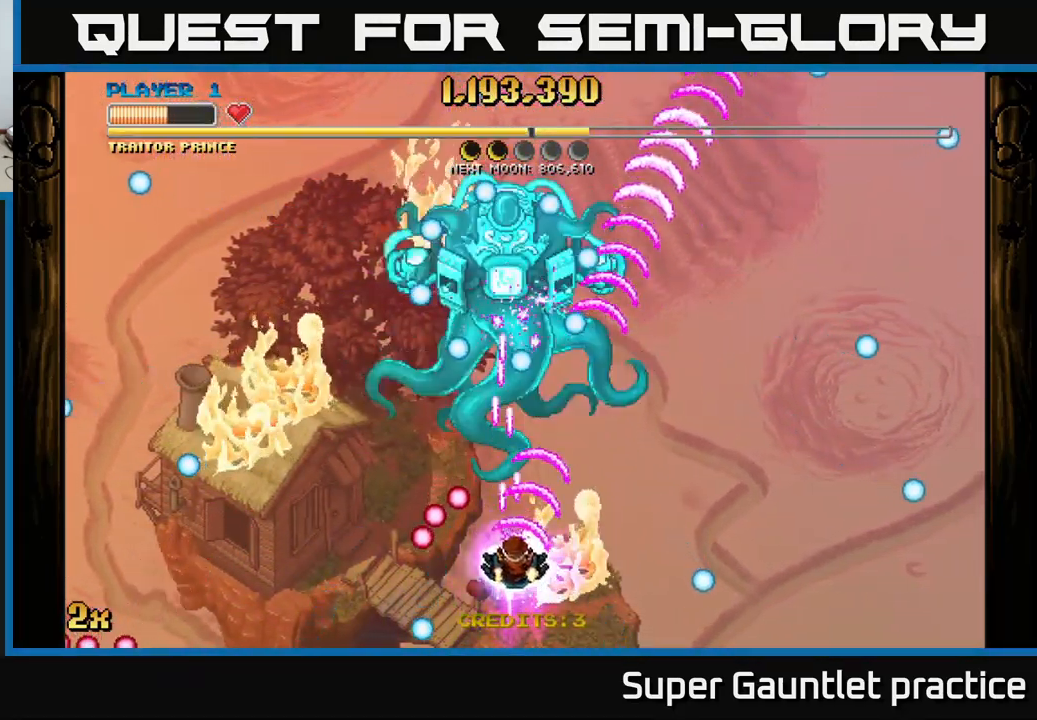
{"buttons": ["A"], "left_stick": "center", "events": [[250, "left_stick", "up"], [300, "X", "down"], [384, "X", "up"], [484, "left_stick", "center"]]}
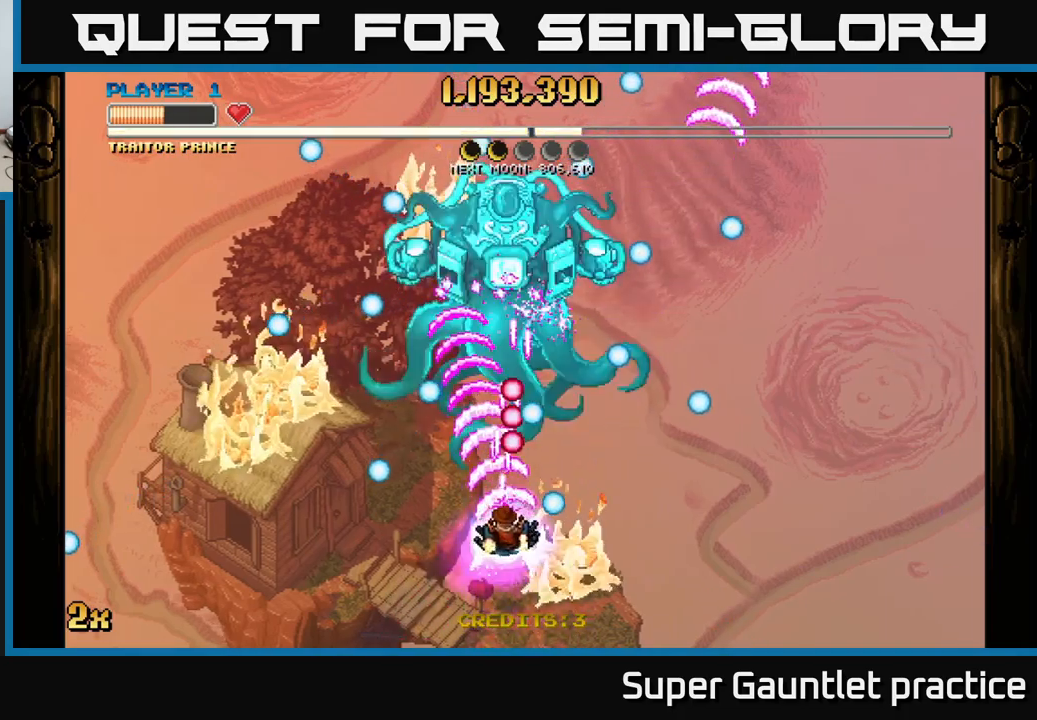
{"buttons": ["A"], "left_stick": "up", "events": [[17, "left_stick", "down-left"], [300, "left_stick", "up"]]}
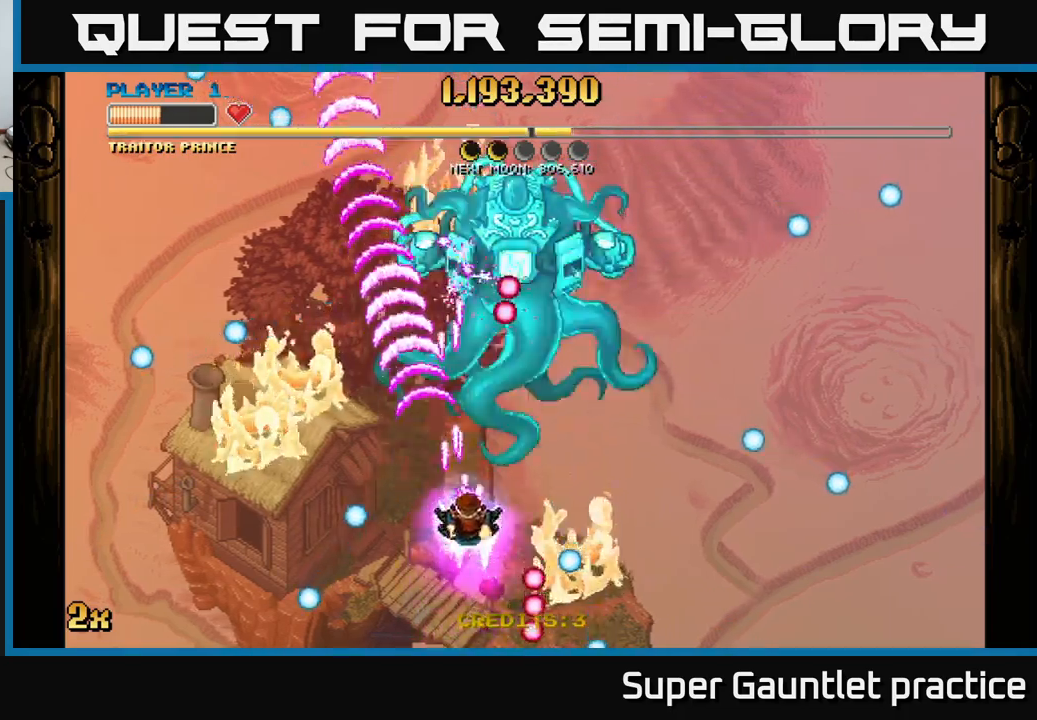
{"buttons": ["A"], "left_stick": "right", "events": [[17, "X", "down"], [50, "X", "up"], [134, "A", "up"], [150, "A", "down"], [184, "left_stick", "down"], [367, "left_stick", "down-right"], [500, "left_stick", "right"]]}
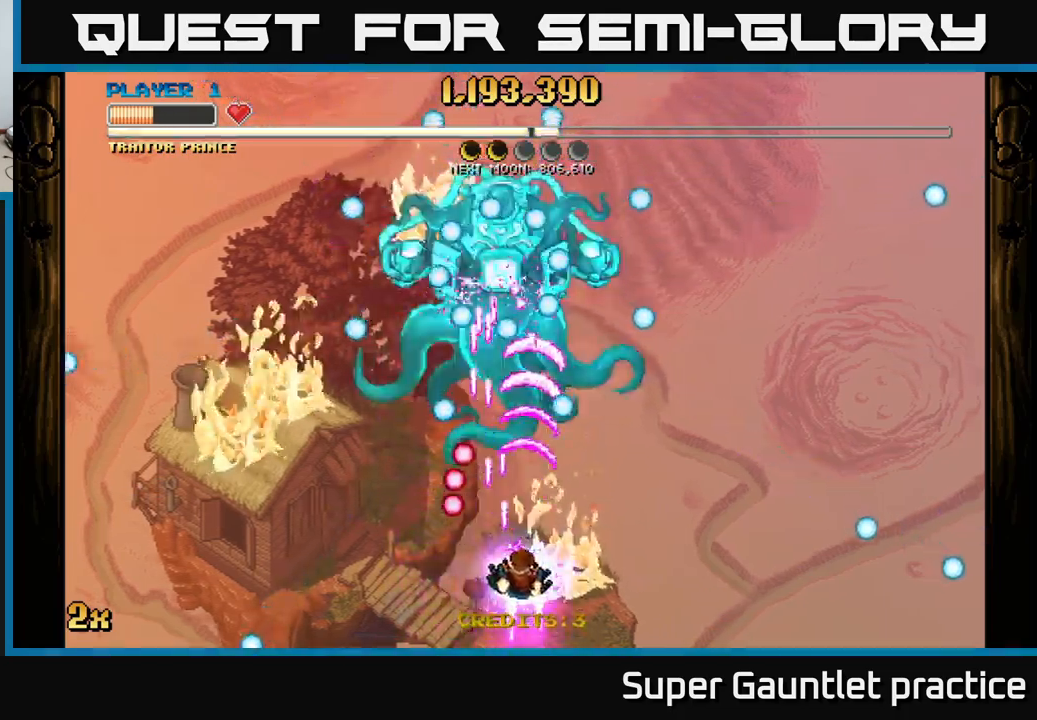
{"buttons": ["A"], "left_stick": "right", "events": []}
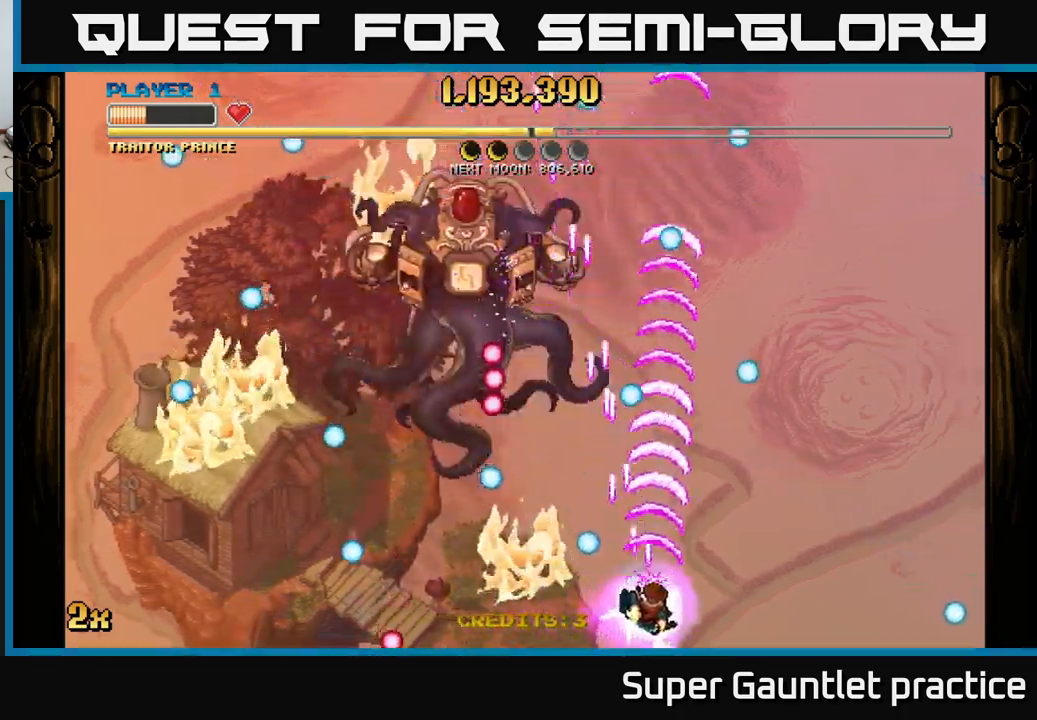
{"buttons": [], "left_stick": "center", "events": [[150, "X", "down"], [184, "left_stick", "up"], [284, "X", "up"], [450, "A", "up"], [450, "left_stick", "center"]]}
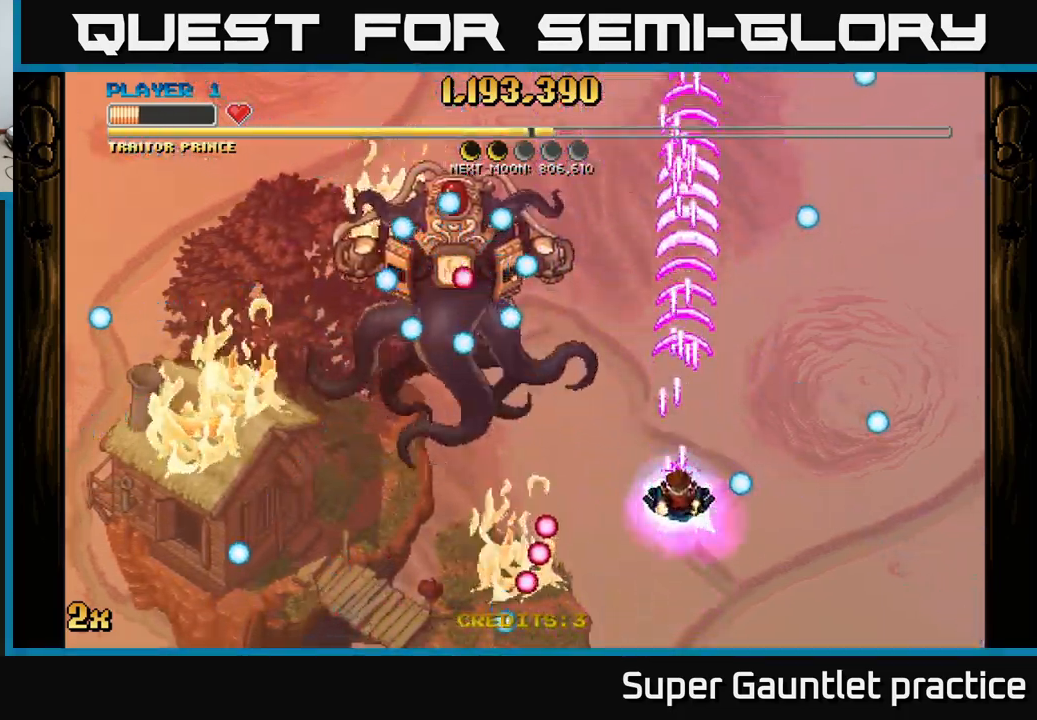
{"buttons": ["A"], "left_stick": "up-right", "events": [[34, "A", "down"], [134, "left_stick", "down-right"], [334, "left_stick", "right"], [450, "left_stick", "up-right"]]}
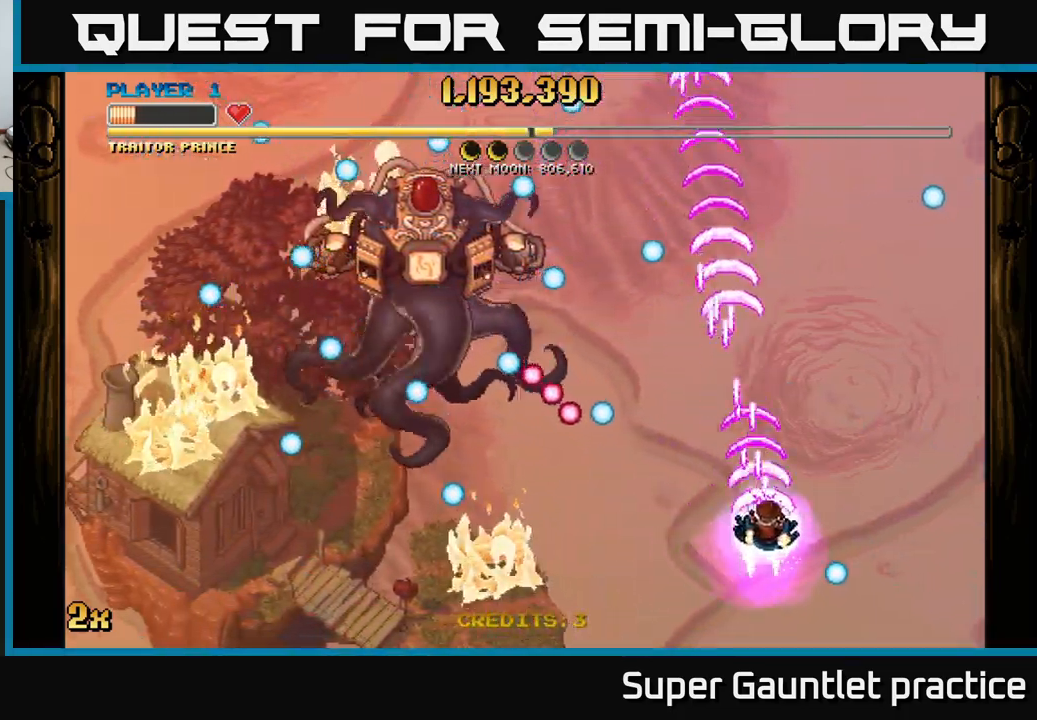
{"buttons": ["A"], "left_stick": "up-left", "events": [[384, "left_stick", "up-left"], [417, "X", "down"], [484, "X", "up"]]}
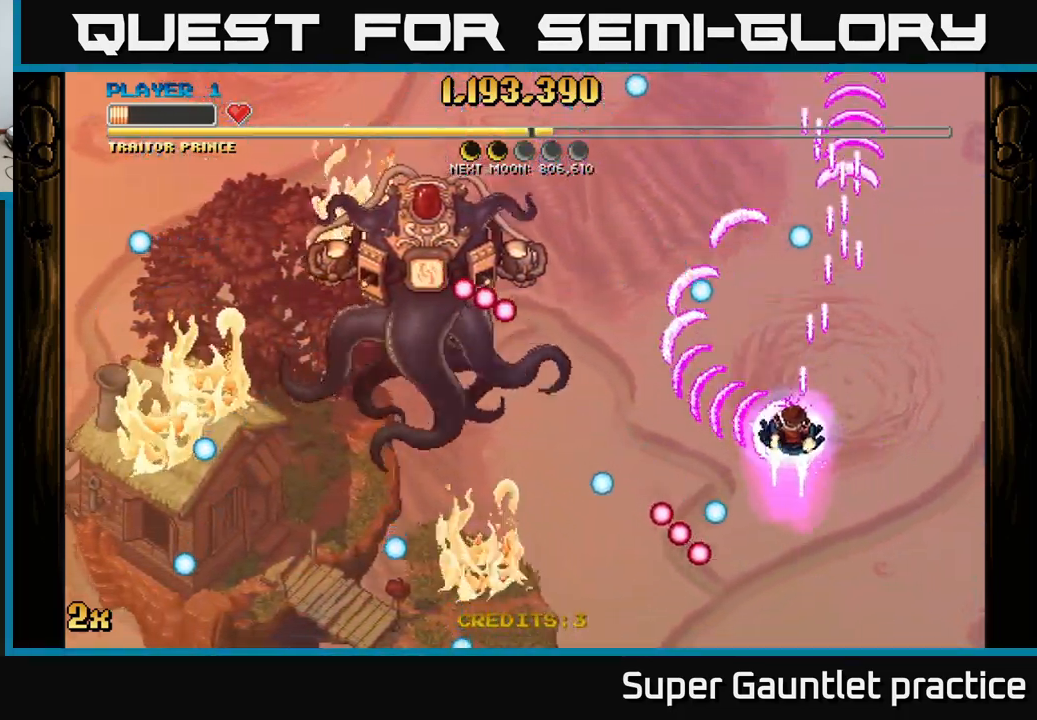
{"buttons": ["A"], "left_stick": "up-right", "events": [[250, "left_stick", "up-right"], [300, "X", "down"], [384, "X", "up"]]}
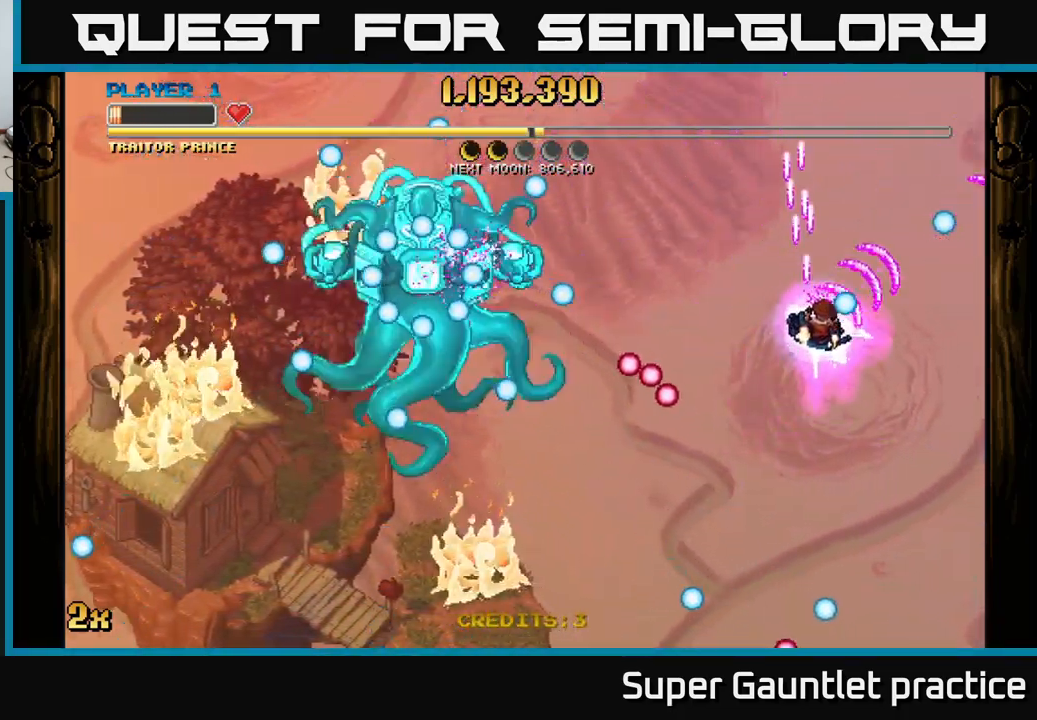
{"buttons": ["A"], "left_stick": "down-left", "events": [[34, "left_stick", "down"], [134, "left_stick", "down-right"], [300, "left_stick", "up-right"], [384, "left_stick", "up-left"], [467, "left_stick", "down-left"]]}
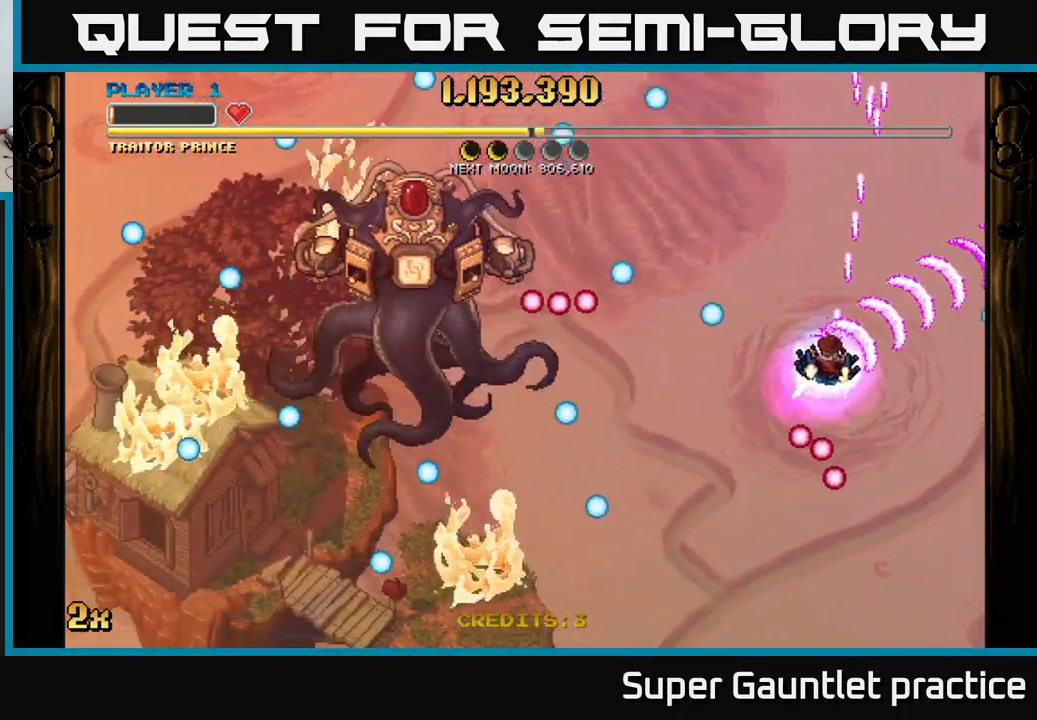
{"buttons": ["A", "X"], "left_stick": "up", "events": [[117, "left_stick", "down"], [434, "left_stick", "up"], [467, "X", "down"]]}
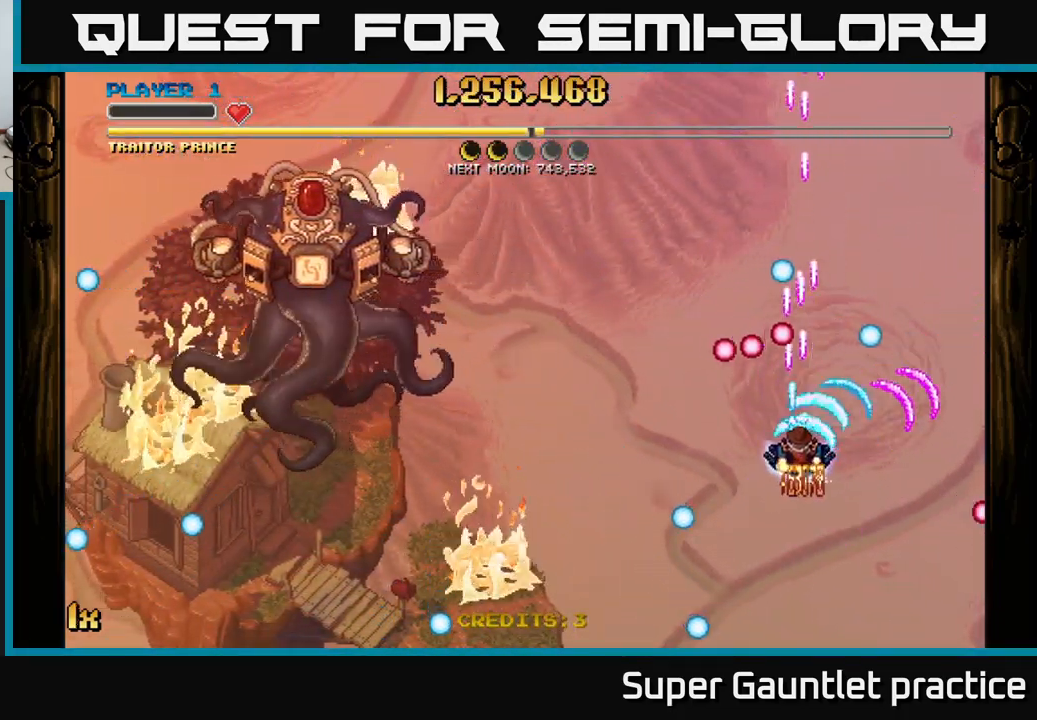
{"buttons": ["A"], "left_stick": "left", "events": [[67, "X", "up"], [166, "left_stick", "down-left"], [383, "left_stick", "center"], [466, "left_stick", "left"]]}
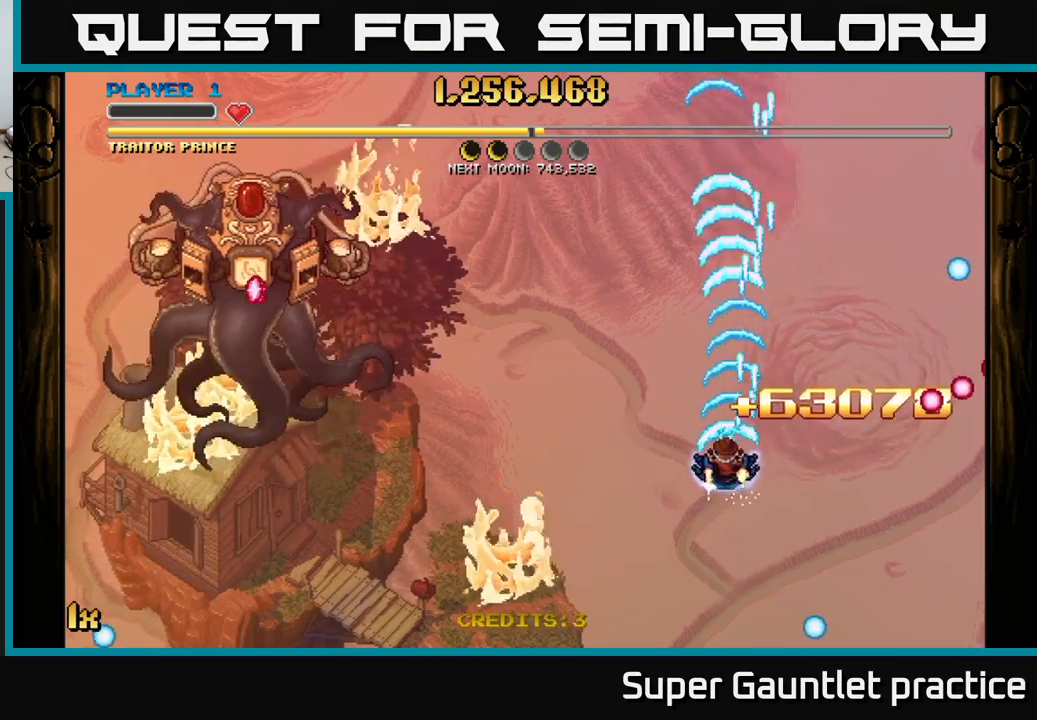
{"buttons": ["A"], "left_stick": "up-right", "events": [[50, "X", "down"], [133, "X", "up"], [166, "left_stick", "up-left"], [316, "left_stick", "center"], [416, "left_stick", "right"], [500, "left_stick", "up-right"]]}
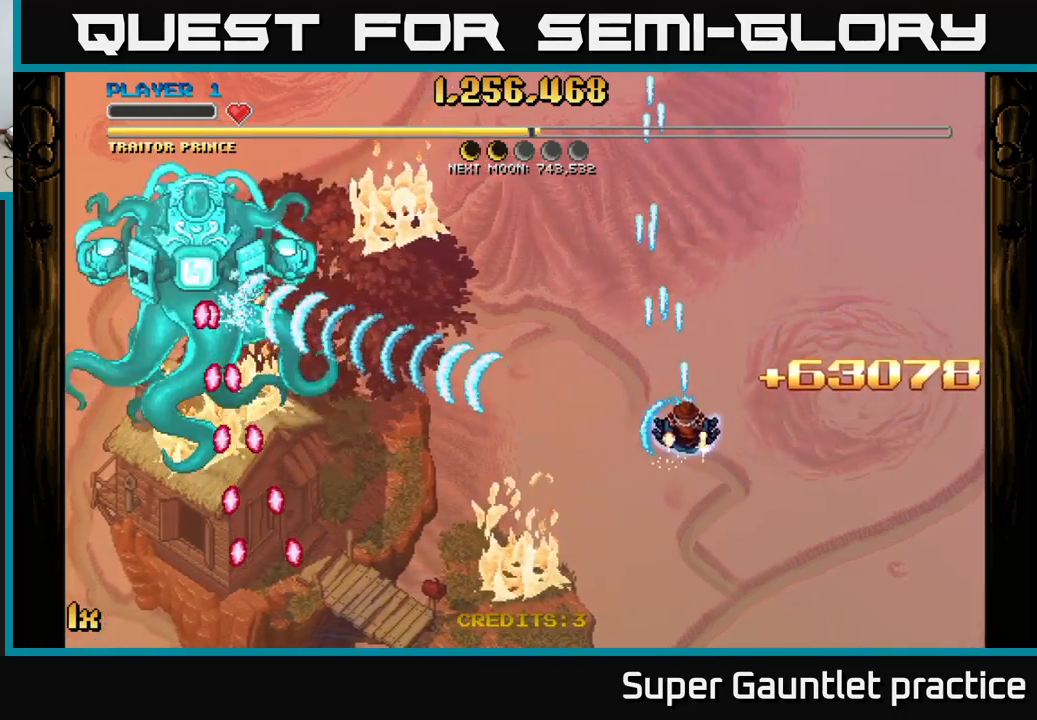
{"buttons": ["A"], "left_stick": "down", "events": [[33, "X", "down"], [166, "X", "up"], [333, "left_stick", "up-left"], [416, "left_stick", "down"]]}
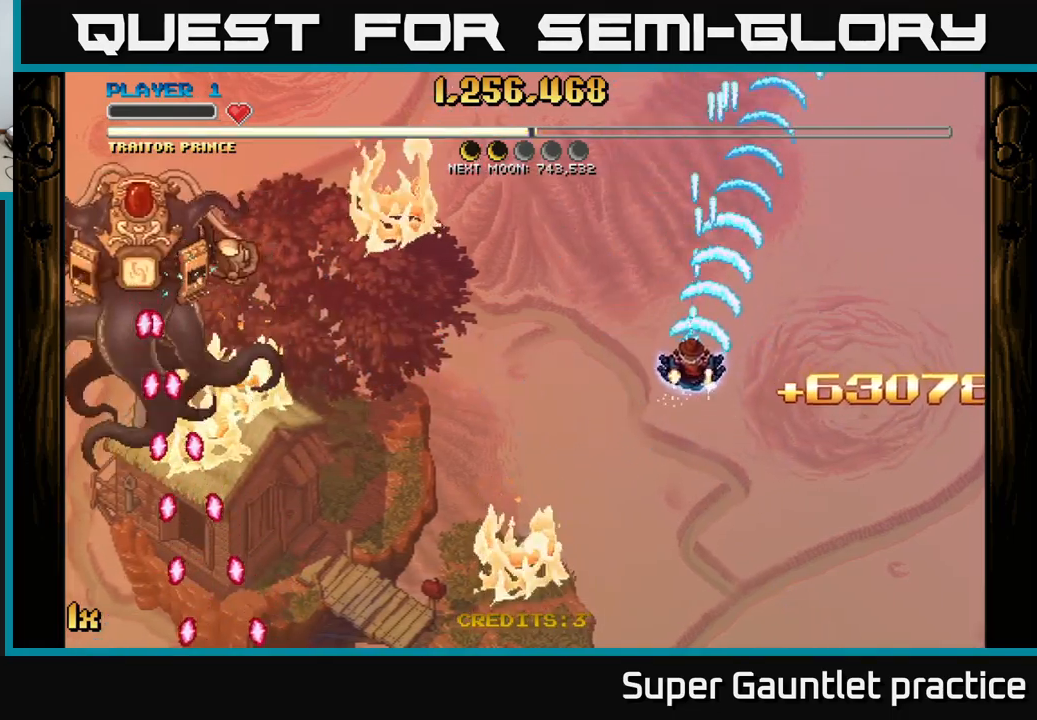
{"buttons": ["A"], "left_stick": "up", "events": [[250, "left_stick", "up"], [266, "X", "down"], [466, "X", "up"]]}
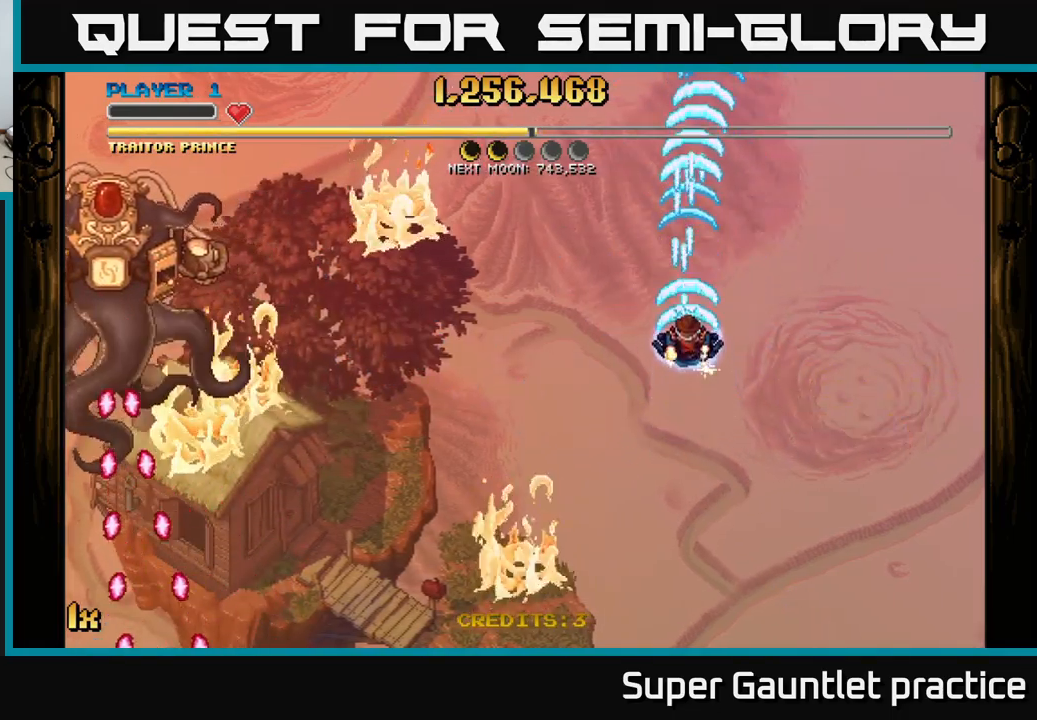
{"buttons": ["A"], "left_stick": "down-left", "events": [[116, "left_stick", "down-left"]]}
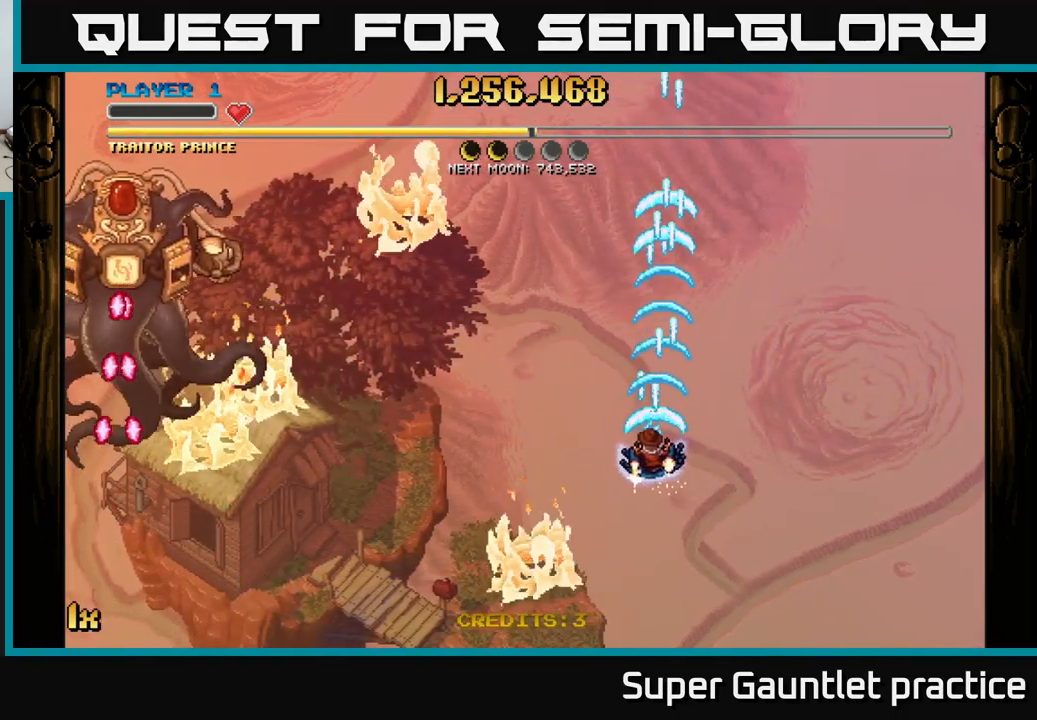
{"buttons": ["A"], "left_stick": "left", "events": [[433, "left_stick", "left"]]}
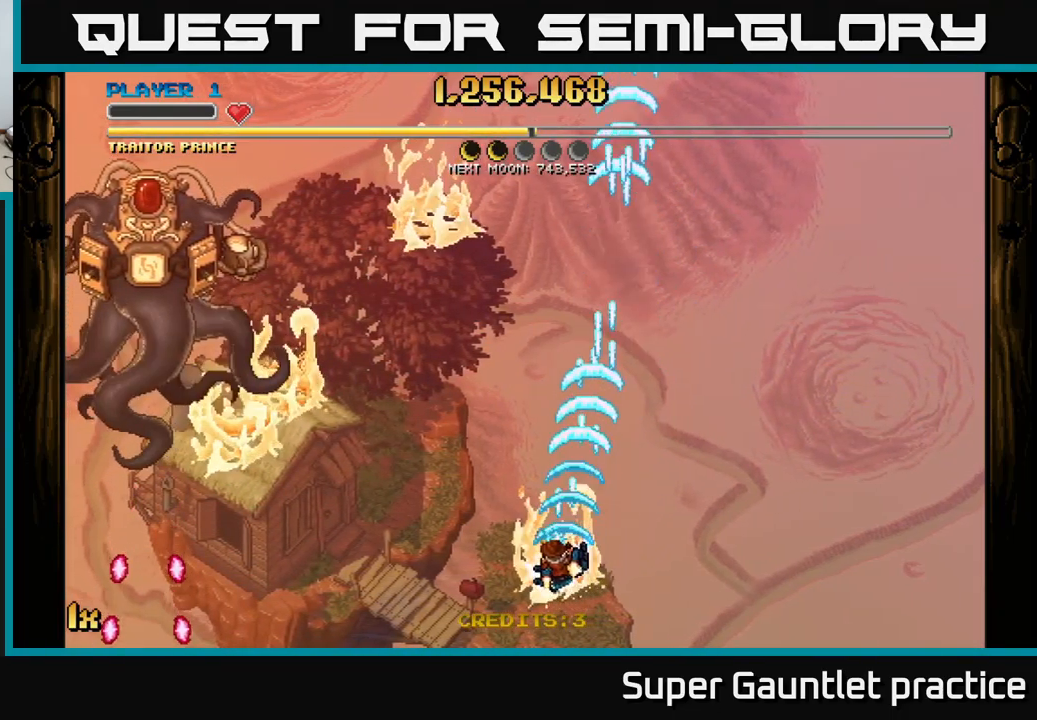
{"buttons": ["A"], "left_stick": "right", "events": [[250, "left_stick", "right"]]}
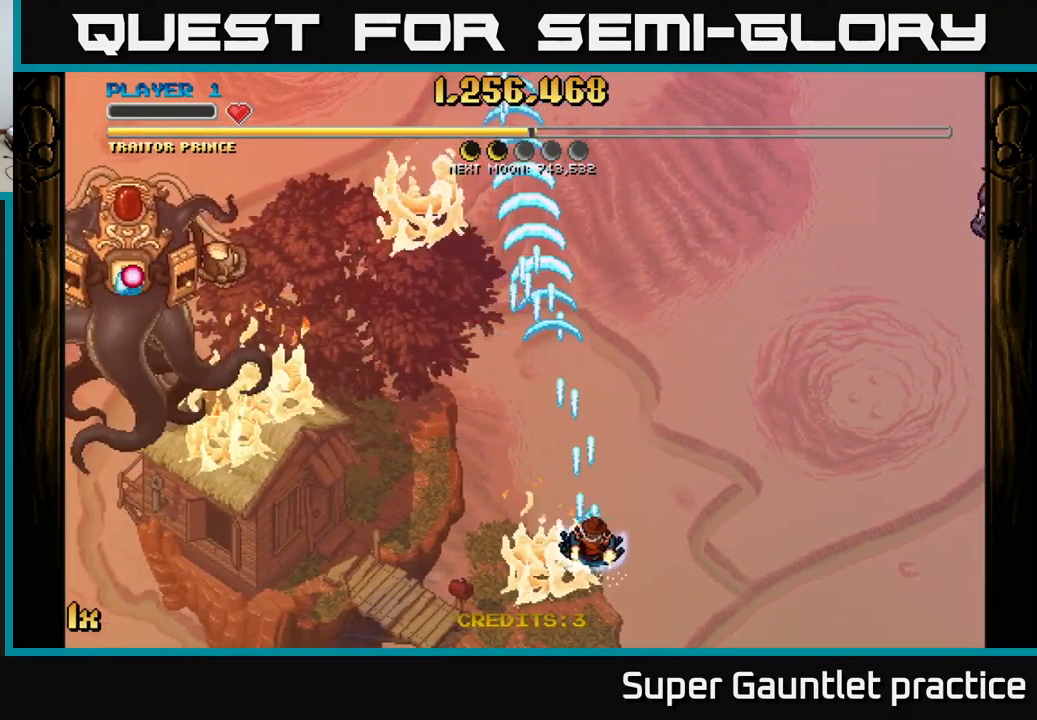
{"buttons": ["A"], "left_stick": "right", "events": []}
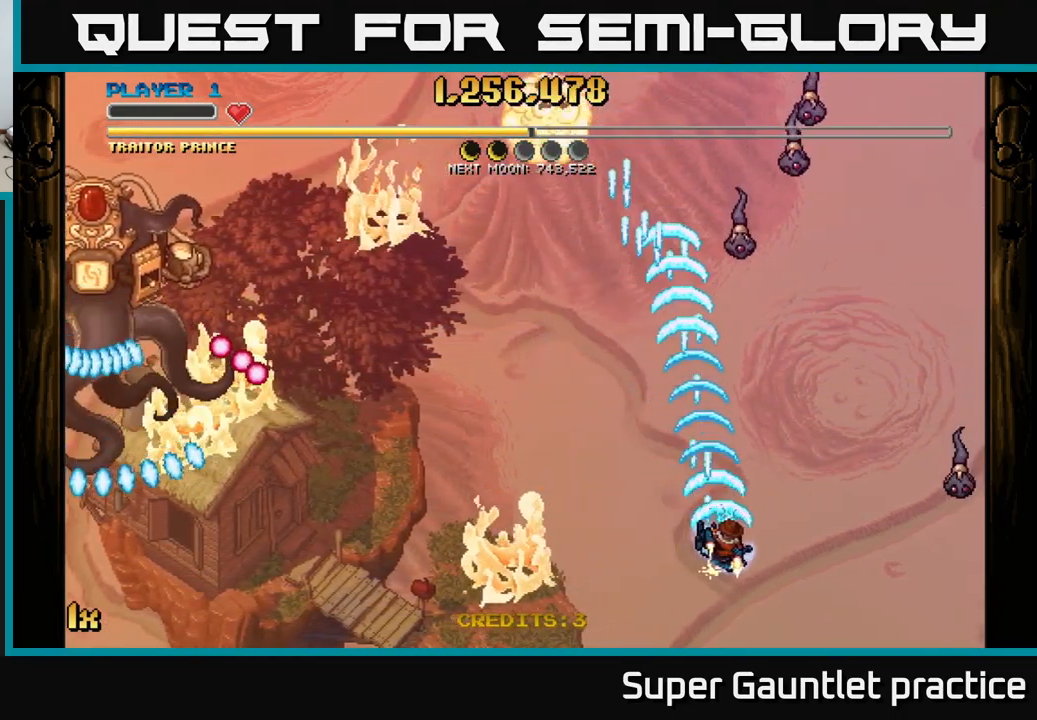
{"buttons": ["A"], "left_stick": "left", "events": [[366, "left_stick", "up-left"], [466, "left_stick", "left"]]}